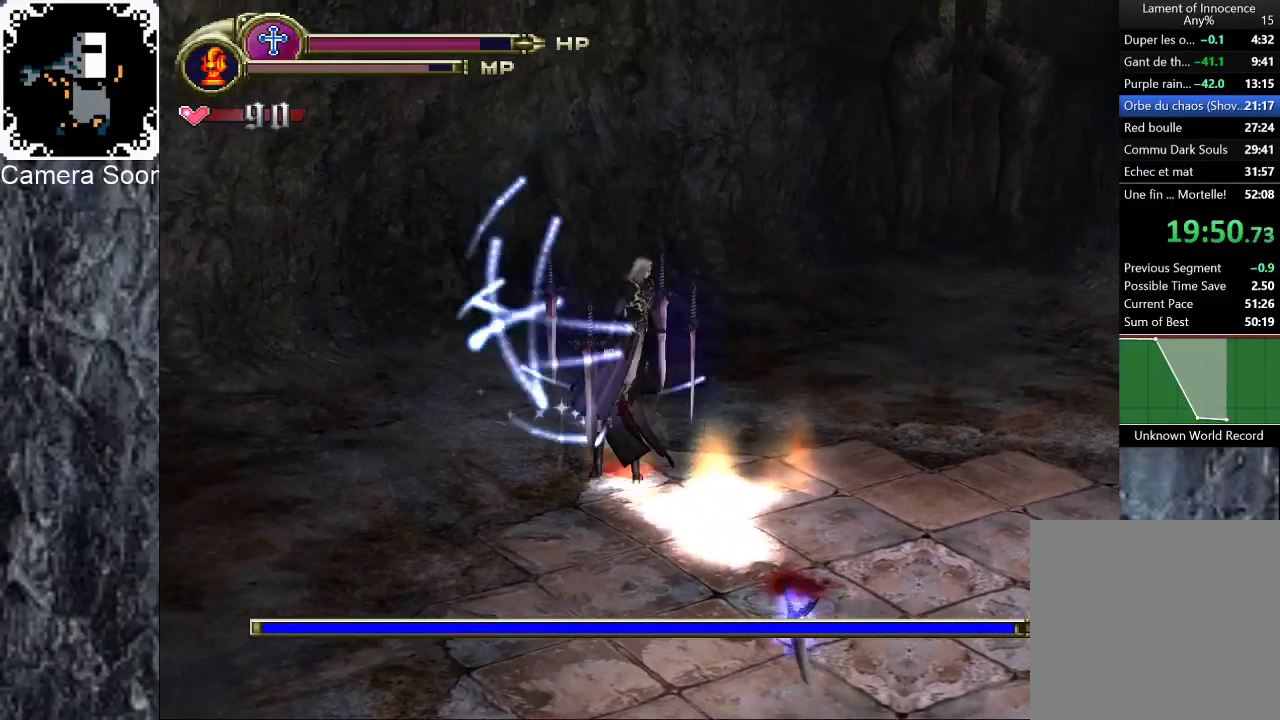
Gameplay with a controller (Xbox layout); each line is a JSON object with the inputs held at the frame after it. "button_events" lists button changes between this image and that frame as [ms after this image, input, new state], when the widget could be followed in between (sticks are given only as held states).
{"buttons": ["Y"], "left_stick": "down-right", "right_stick": "center"}
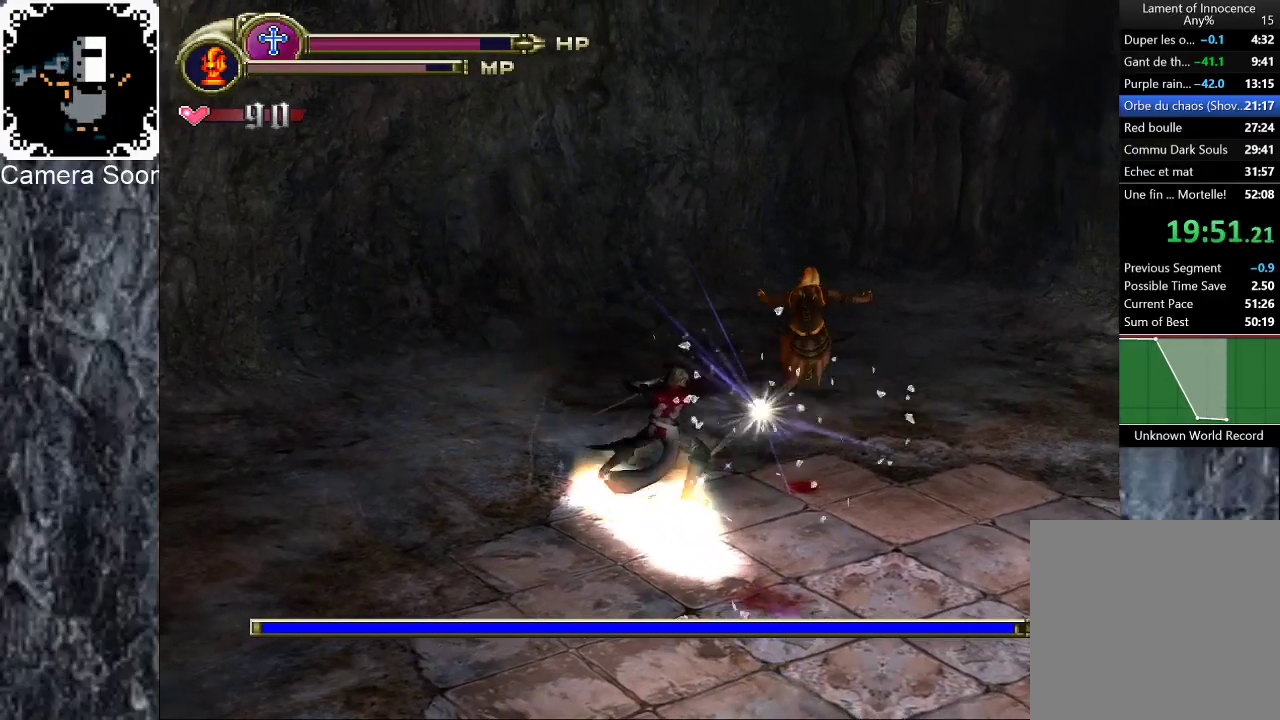
{"buttons": [], "left_stick": "down-right", "right_stick": "center", "button_events": [[120, "Y", "up"]]}
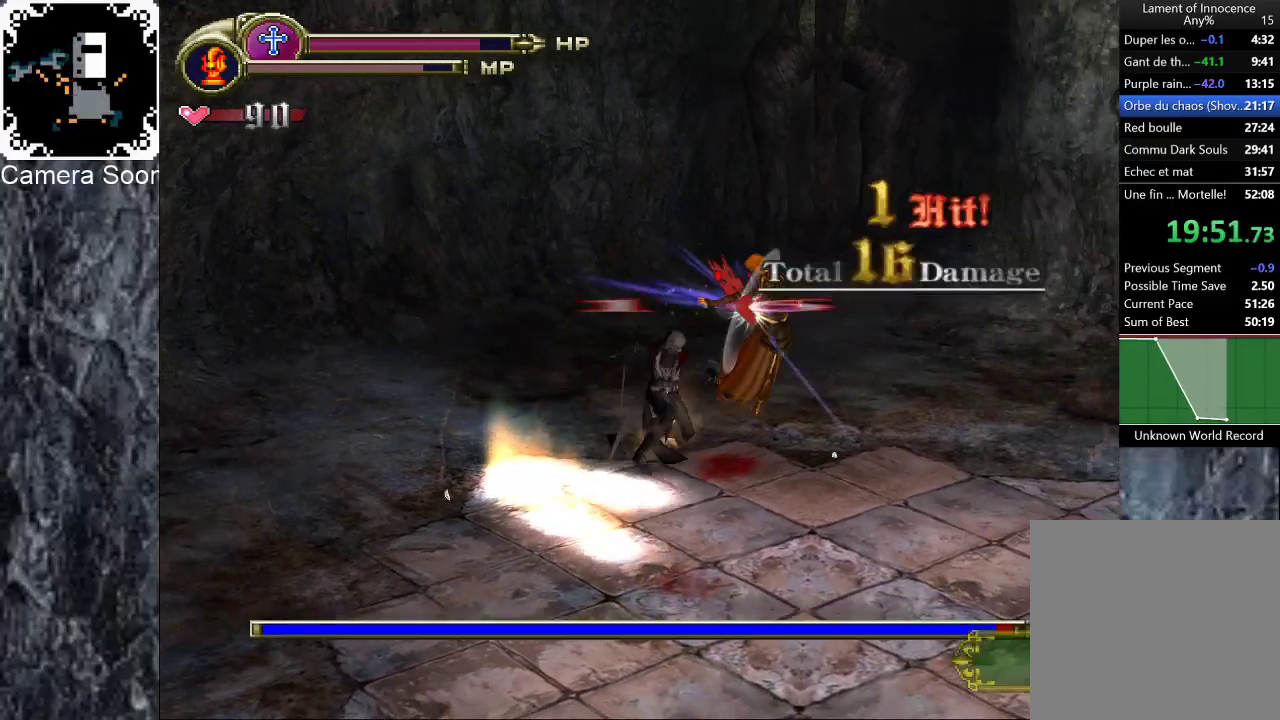
{"buttons": [], "left_stick": "down-right", "right_stick": "center", "button_events": [[120, "Y", "down"], [300, "Y", "up"]]}
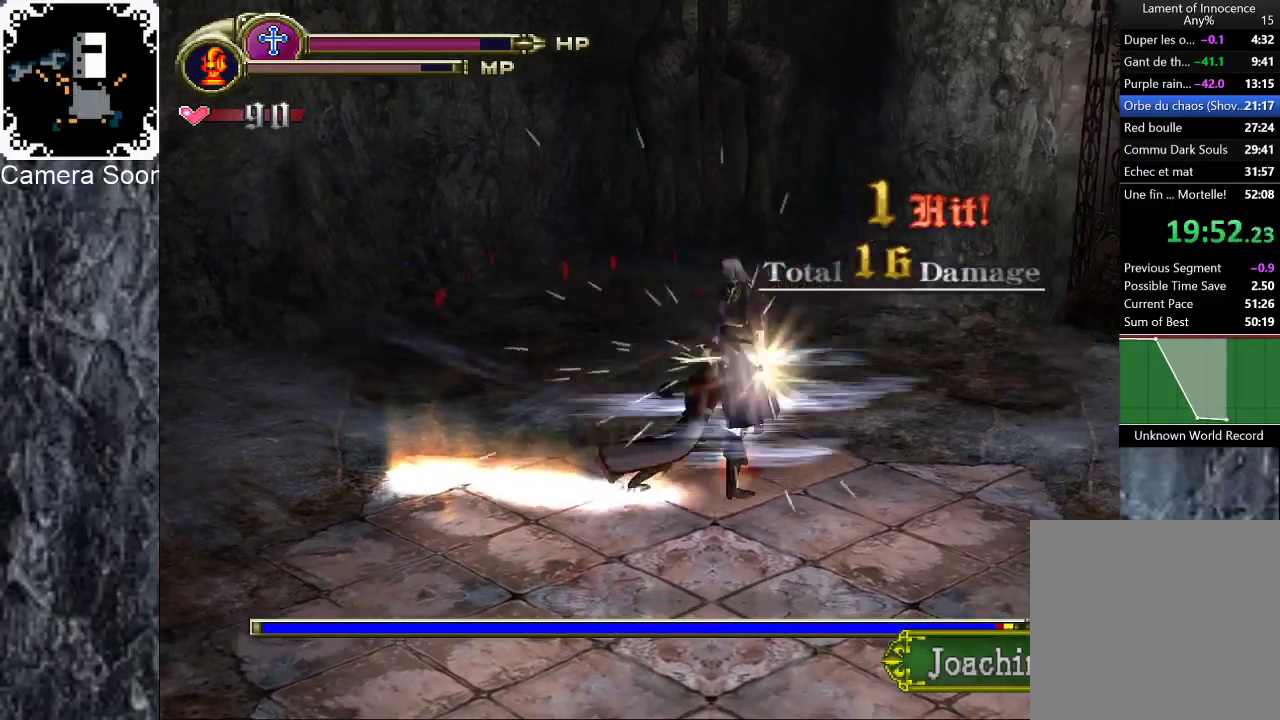
{"buttons": [], "left_stick": "center", "right_stick": "center", "button_events": [[100, "B", "down"], [160, "B", "up"]]}
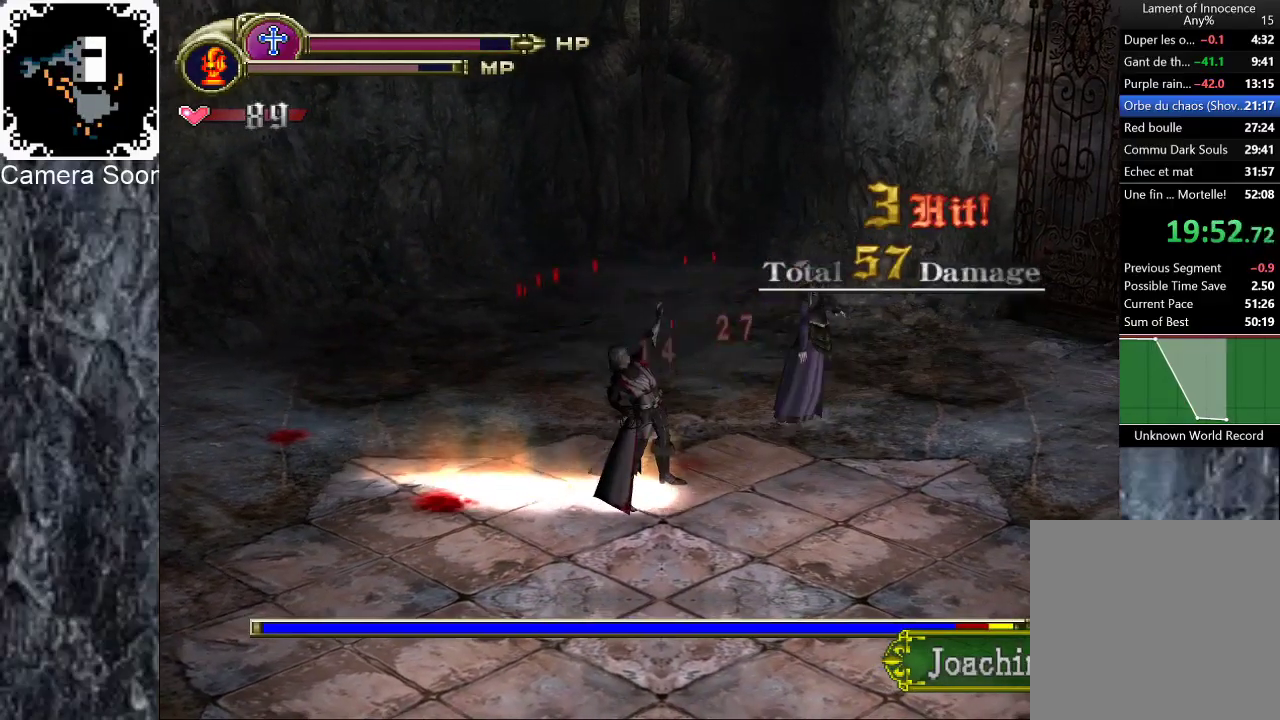
{"buttons": [], "left_stick": "down-right", "right_stick": "center"}
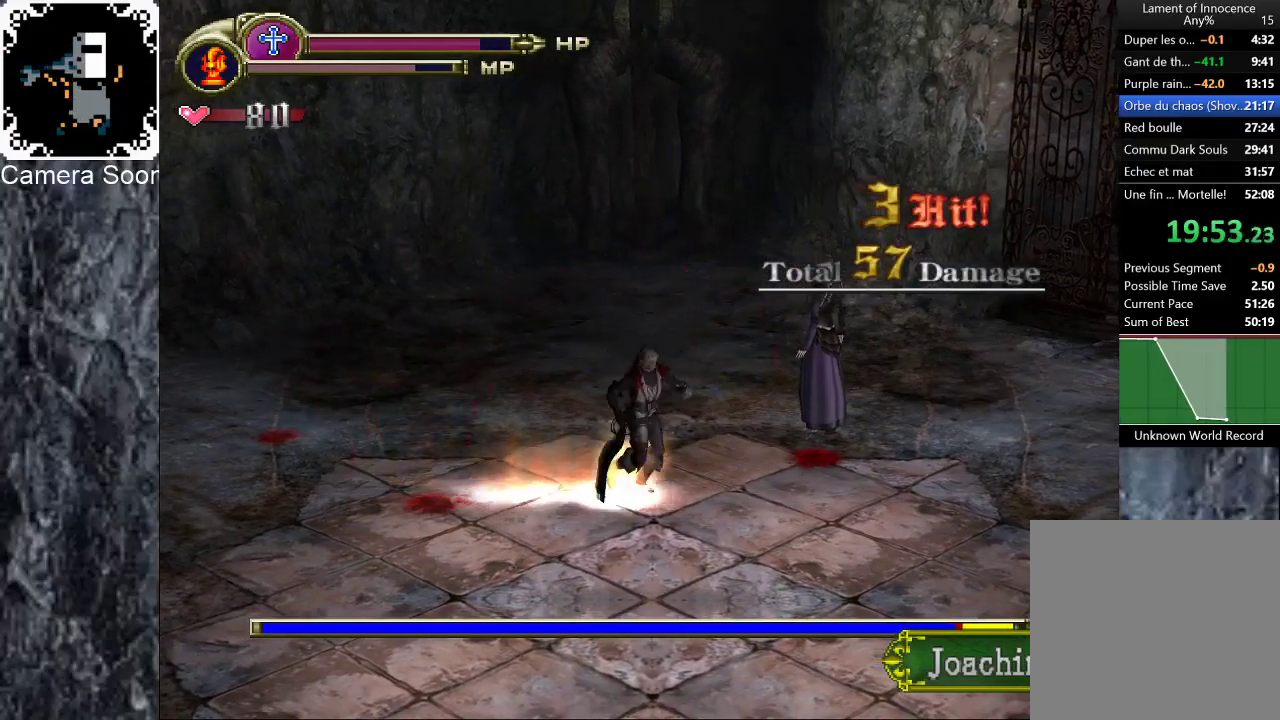
{"buttons": [], "left_stick": "up-right", "right_stick": "center", "button_events": [[220, "Y", "down"], [420, "Y", "up"]]}
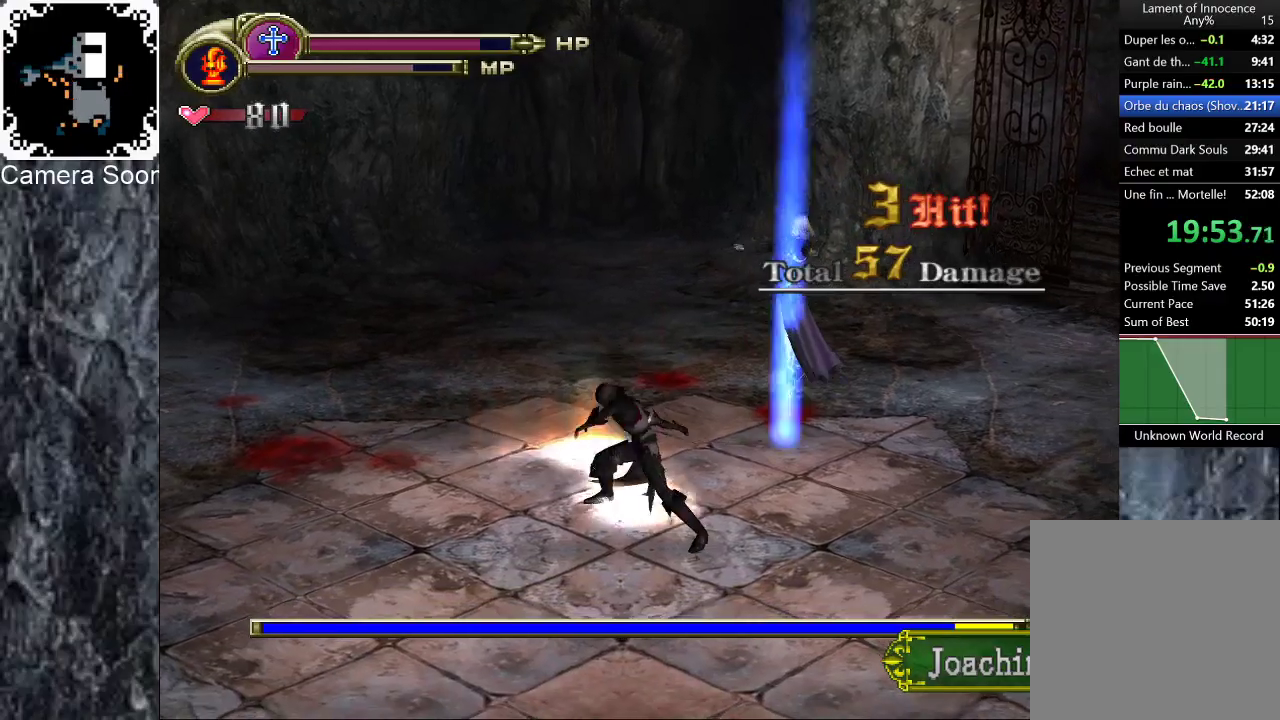
{"buttons": [], "left_stick": "up-right", "right_stick": "center", "button_events": [[180, "Y", "down"], [420, "Y", "up"]]}
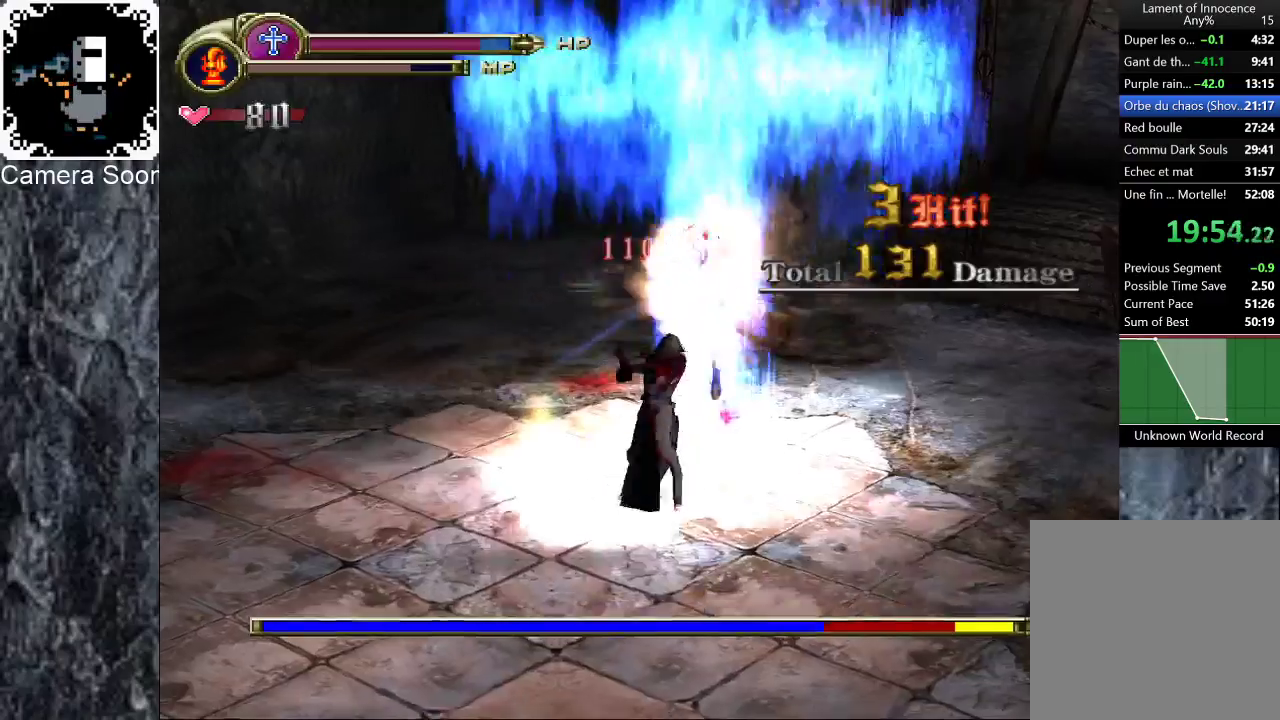
{"buttons": ["Y"], "left_stick": "up-right", "right_stick": "center", "button_events": [[380, "Y", "down"]]}
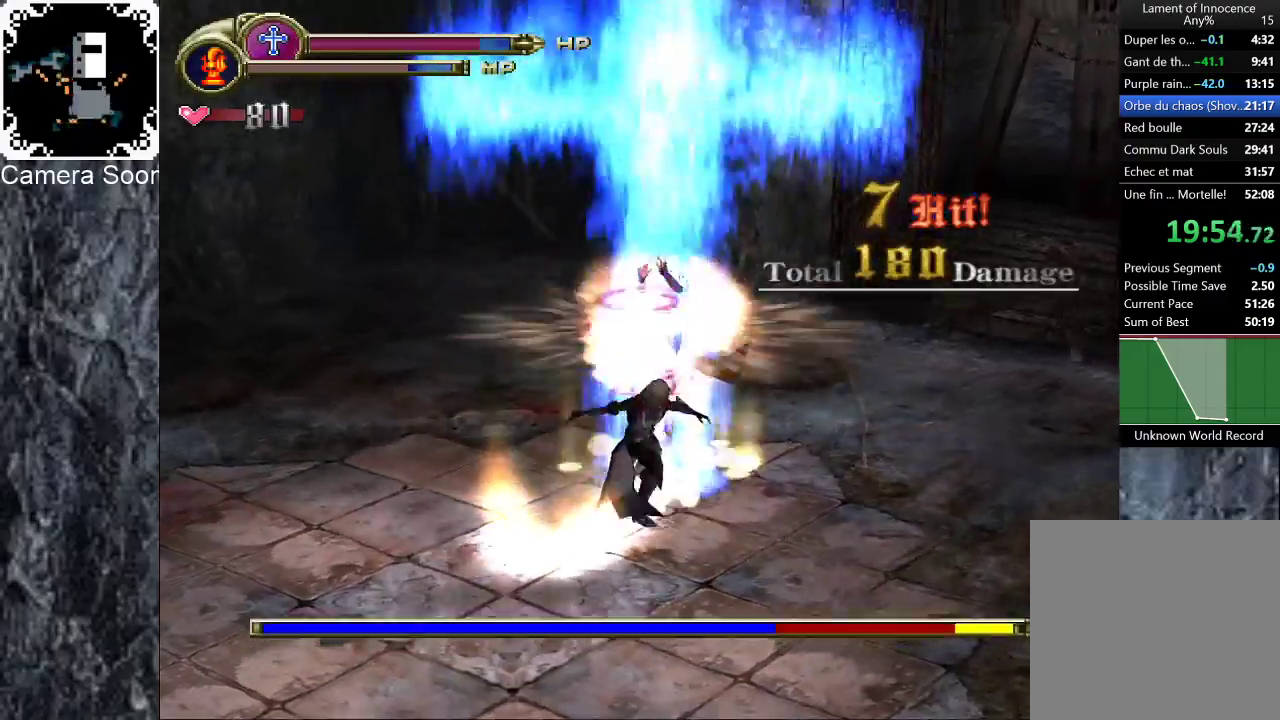
{"buttons": [], "left_stick": "center", "right_stick": "center", "button_events": [[100, "Y", "up"]]}
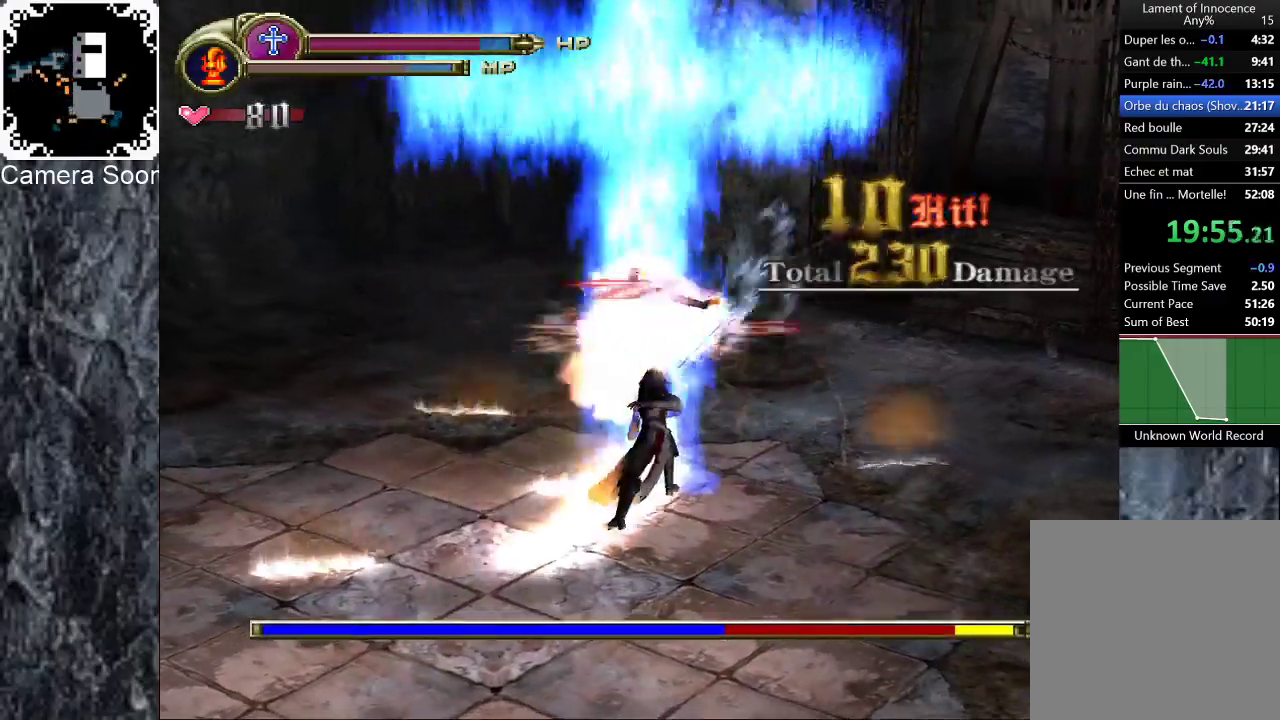
{"buttons": [], "left_stick": "up-right", "right_stick": "center", "button_events": [[120, "B", "down"], [200, "B", "up"]]}
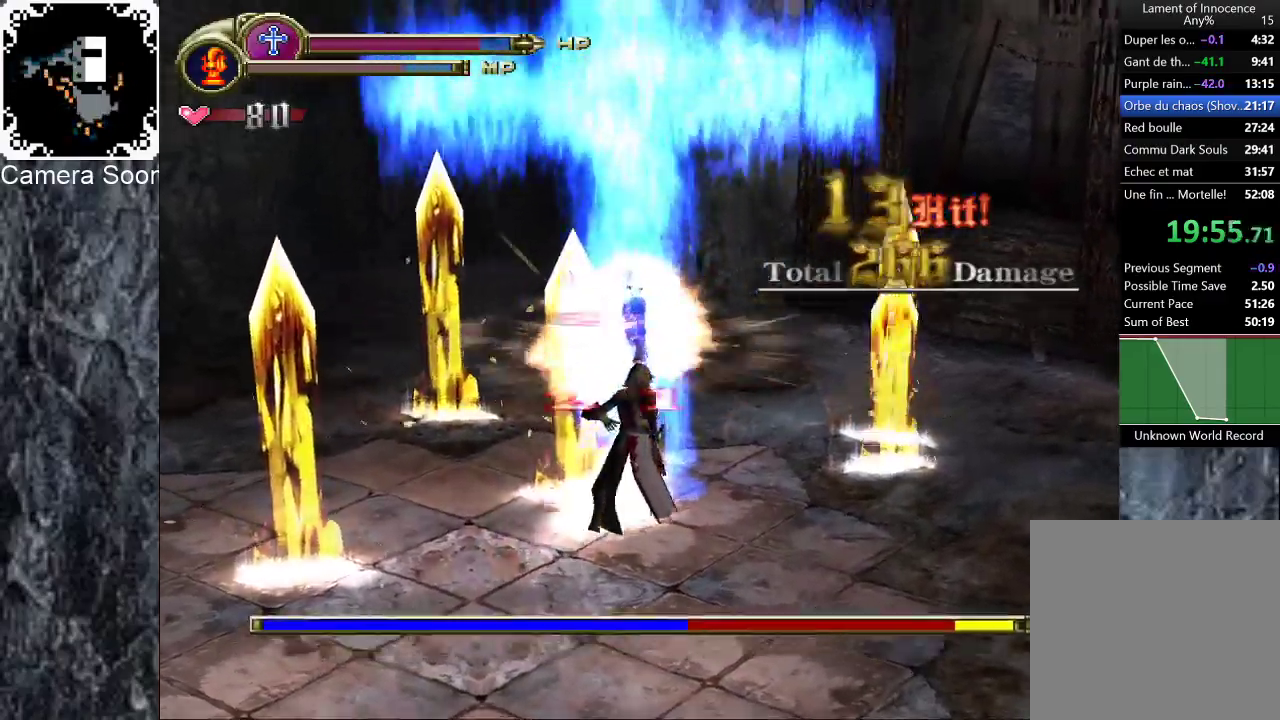
{"buttons": [], "left_stick": "up", "right_stick": "center", "button_events": [[140, "Y", "down"], [280, "Y", "up"]]}
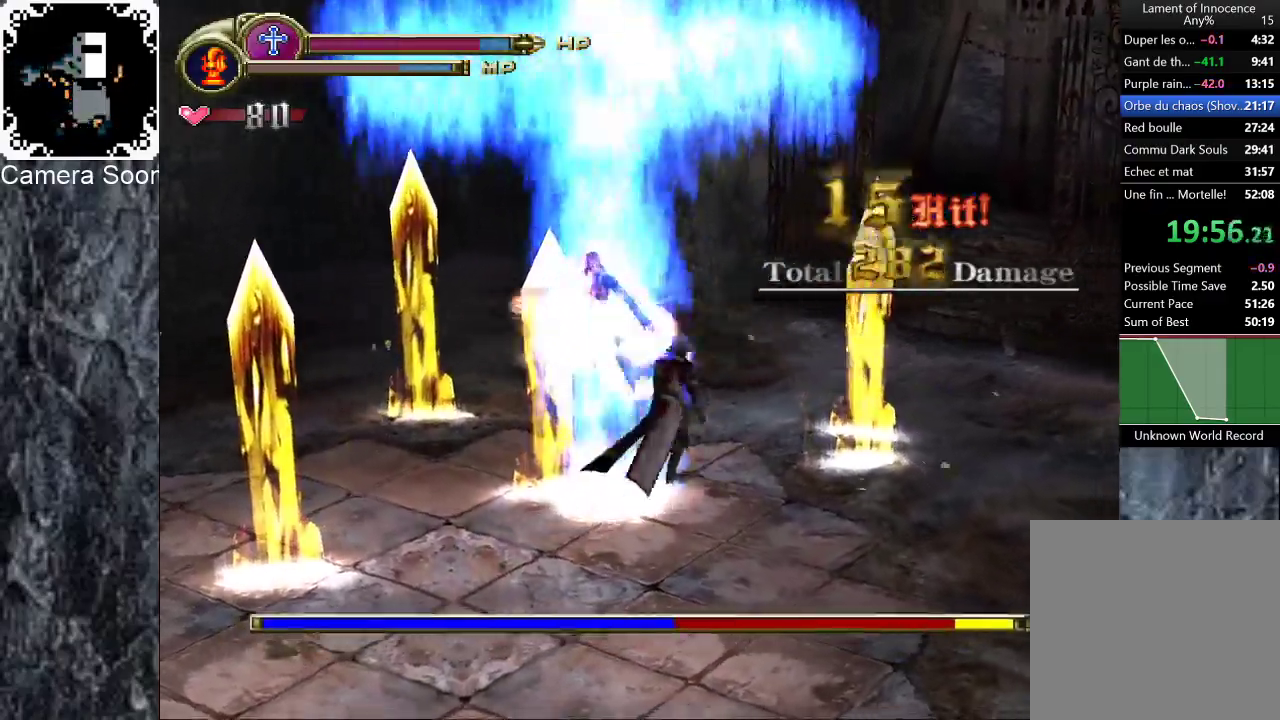
{"buttons": [], "left_stick": "down-left", "right_stick": "center", "button_events": [[180, "Y", "down"], [360, "Y", "up"]]}
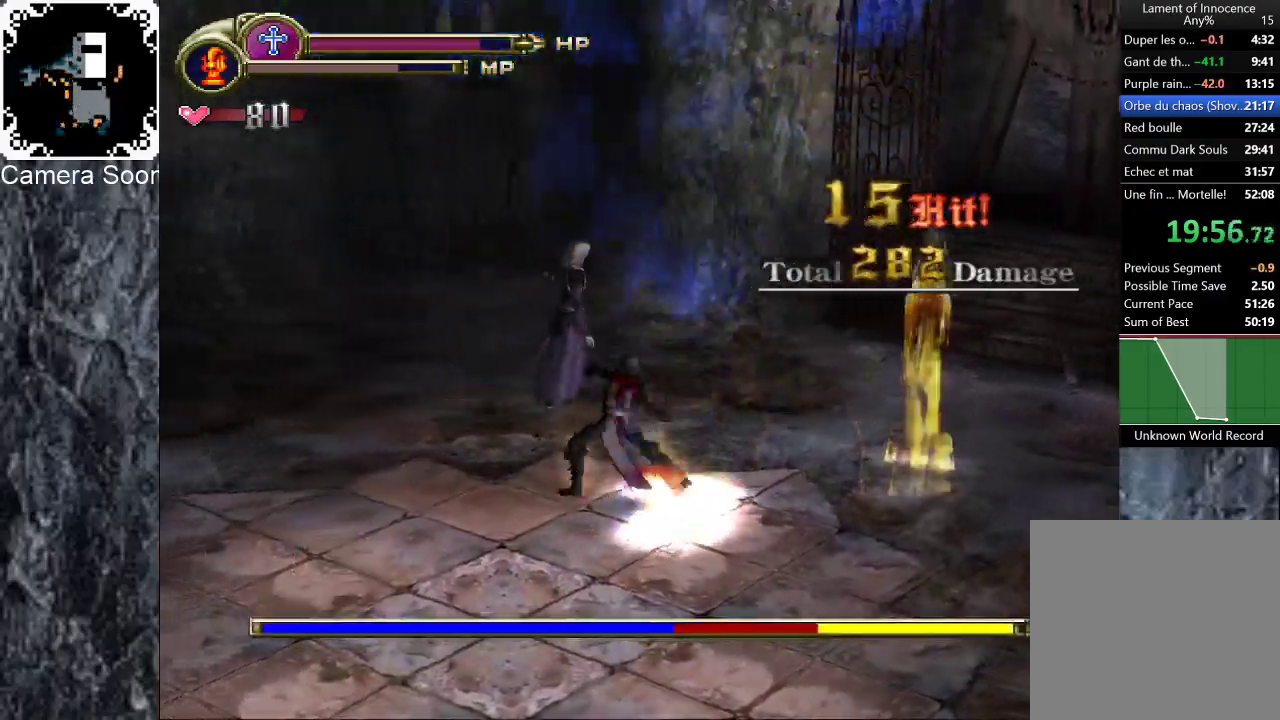
{"buttons": [], "left_stick": "down-left", "right_stick": "center", "button_events": [[240, "Y", "down"], [440, "Y", "up"]]}
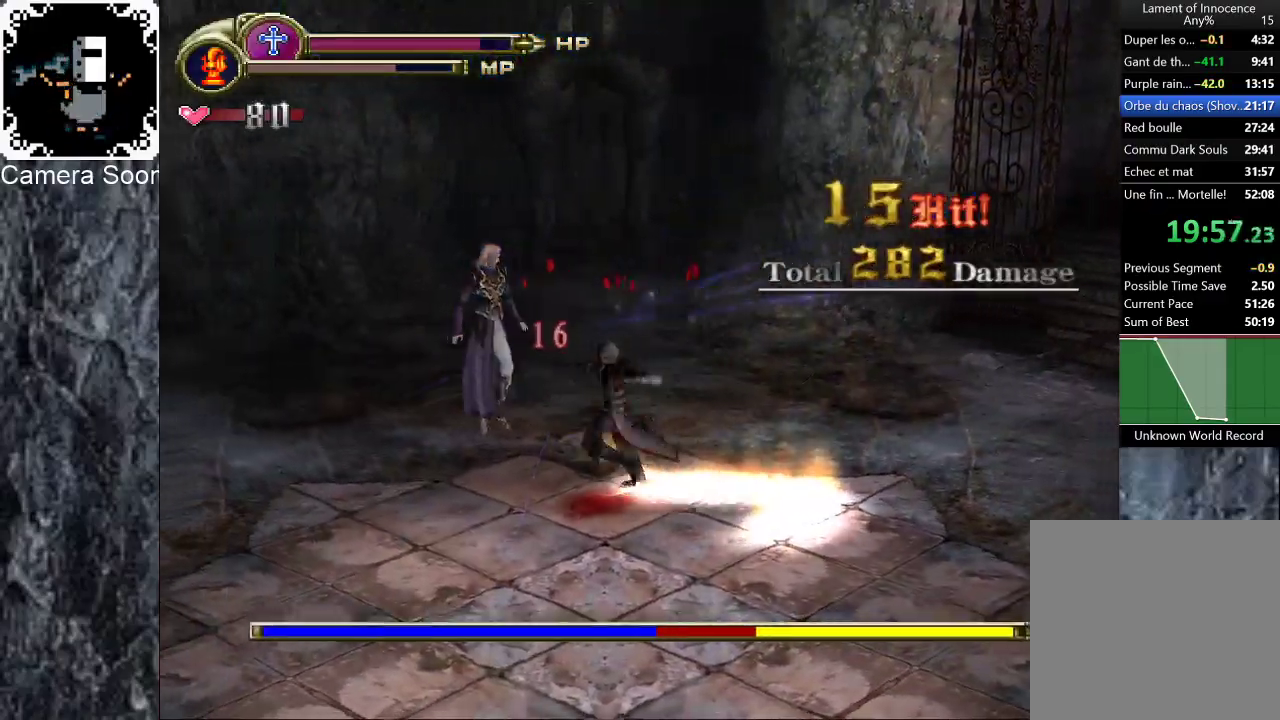
{"buttons": ["Y"], "left_stick": "up-left", "right_stick": "center", "button_events": [[380, "Y", "down"]]}
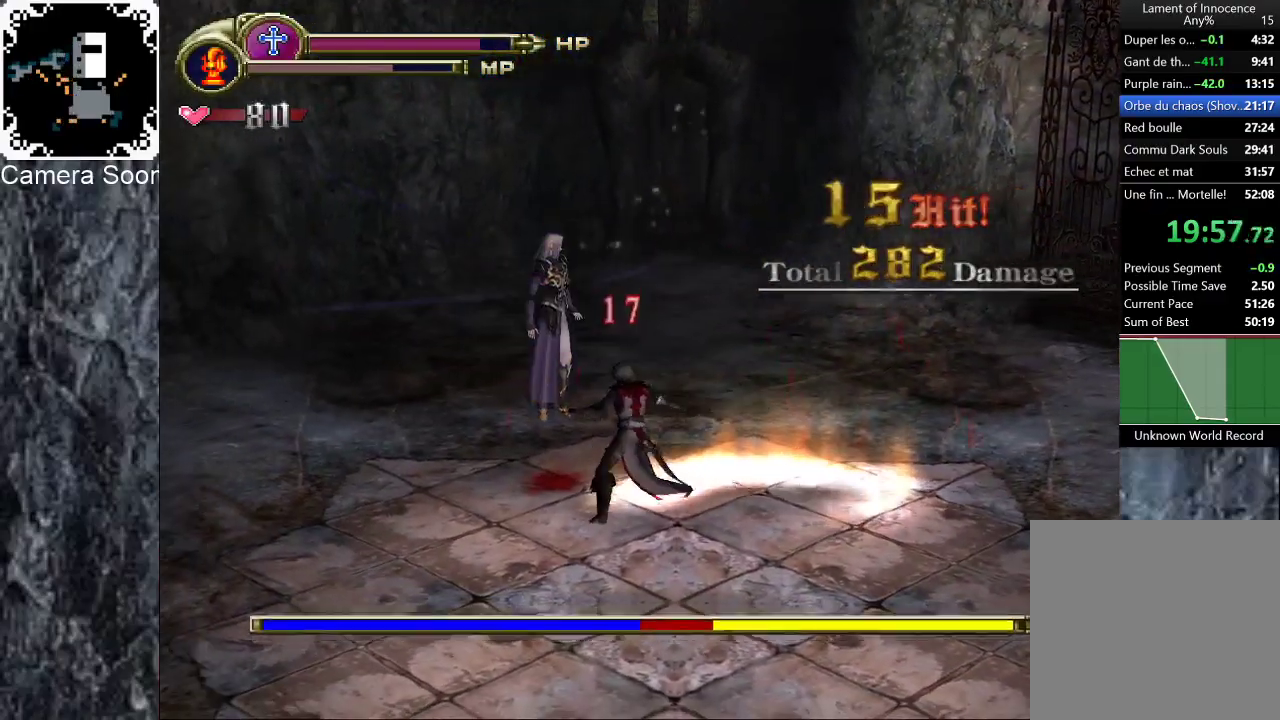
{"buttons": ["B"], "left_stick": "center", "right_stick": "center", "button_events": [[100, "Y", "up"], [340, "B", "down"], [440, "B", "up"], [500, "B", "down"]]}
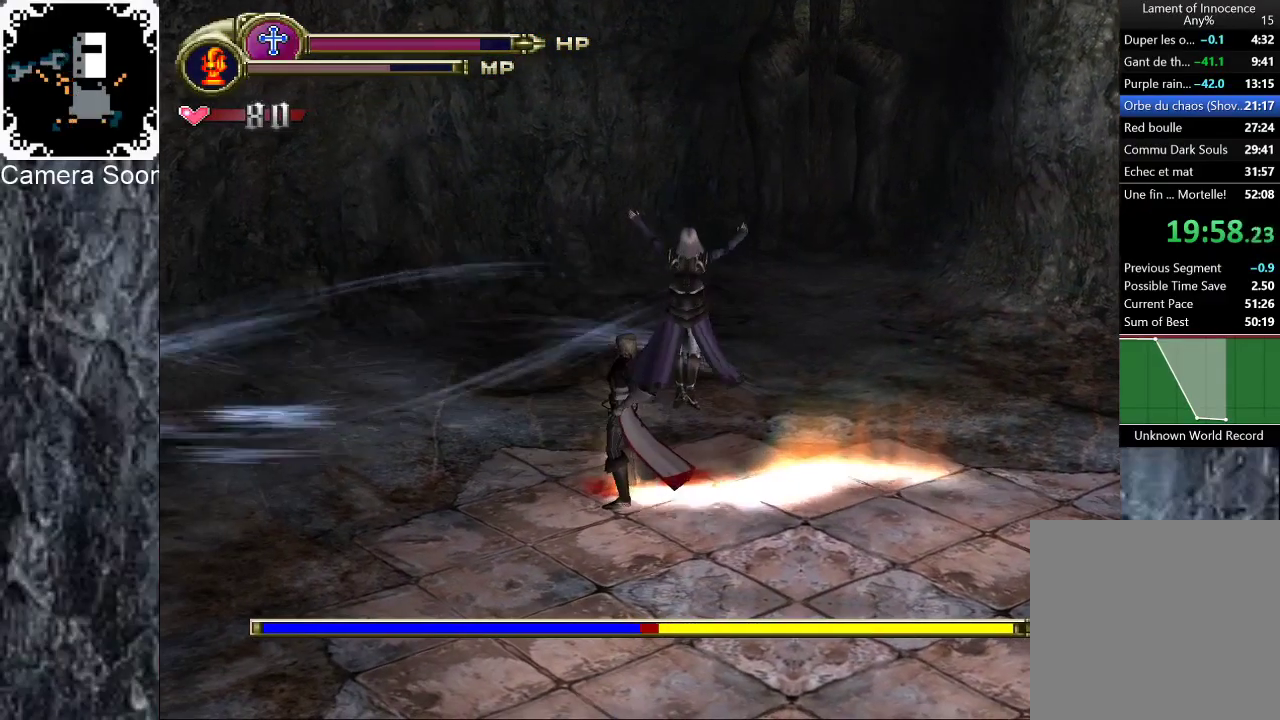
{"buttons": [], "left_stick": "down-right", "right_stick": "center"}
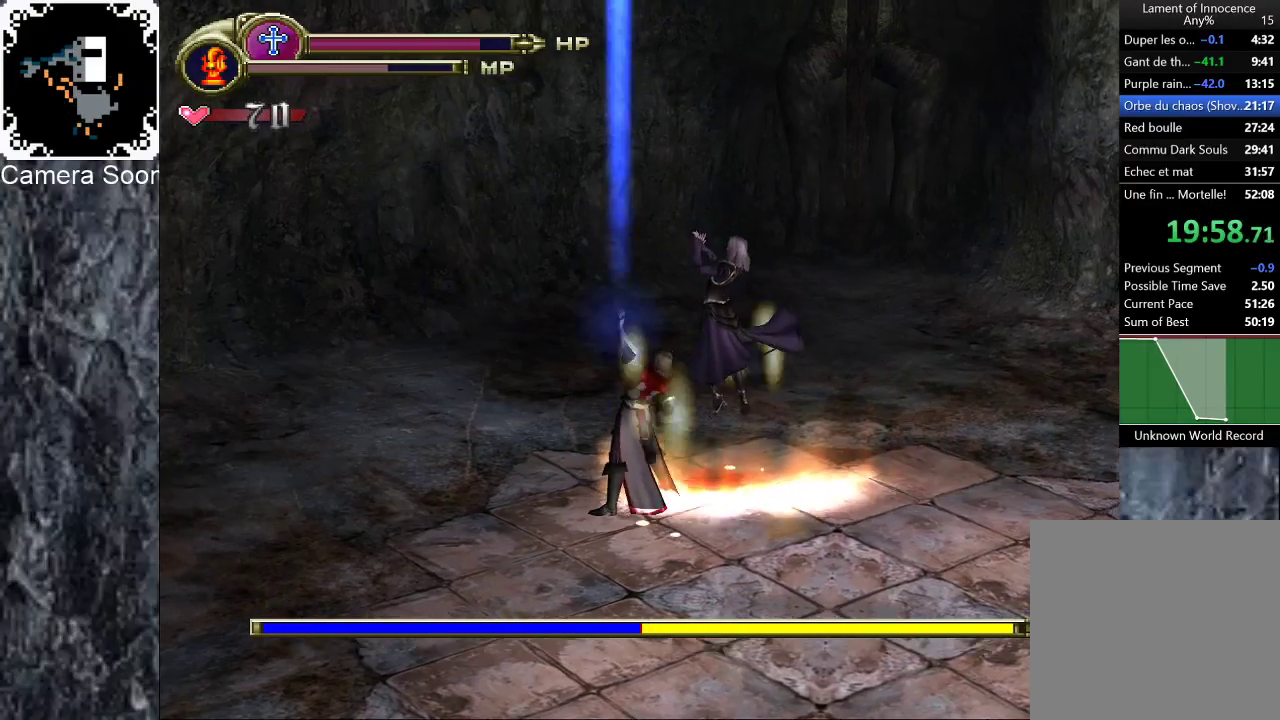
{"buttons": [], "left_stick": "down", "right_stick": "up", "button_events": []}
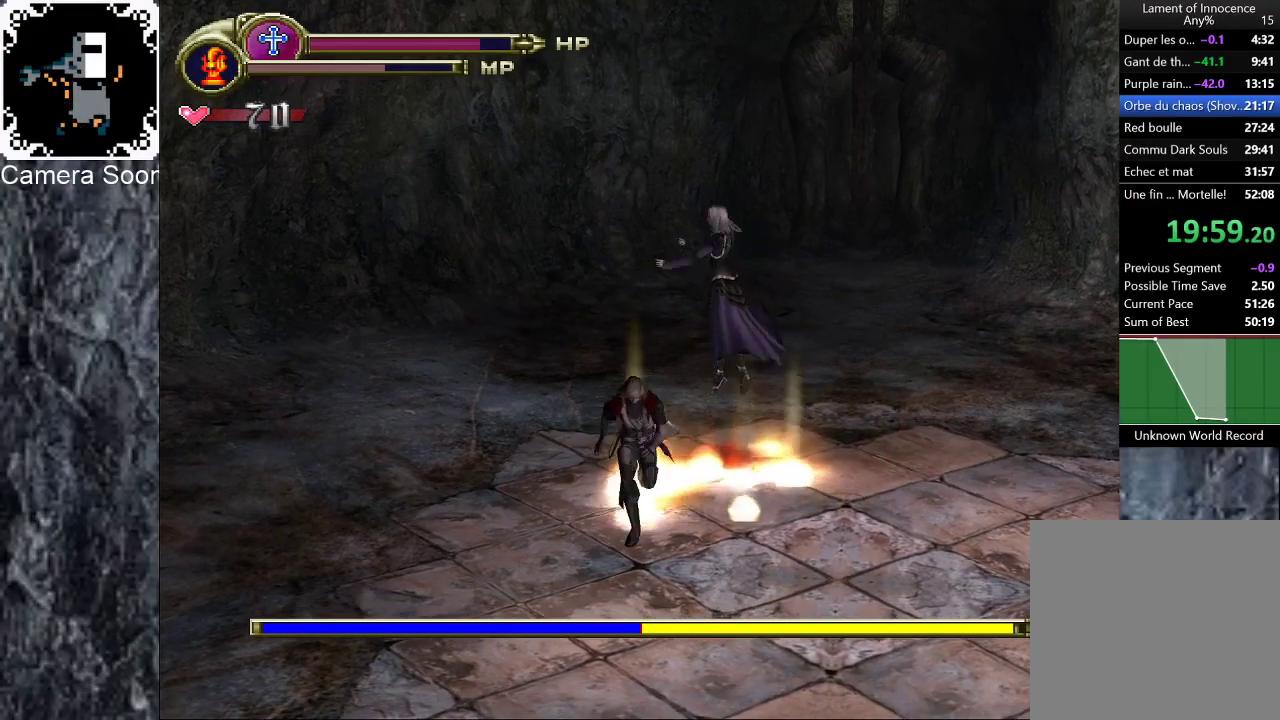
{"buttons": [], "left_stick": "up-right", "right_stick": "center"}
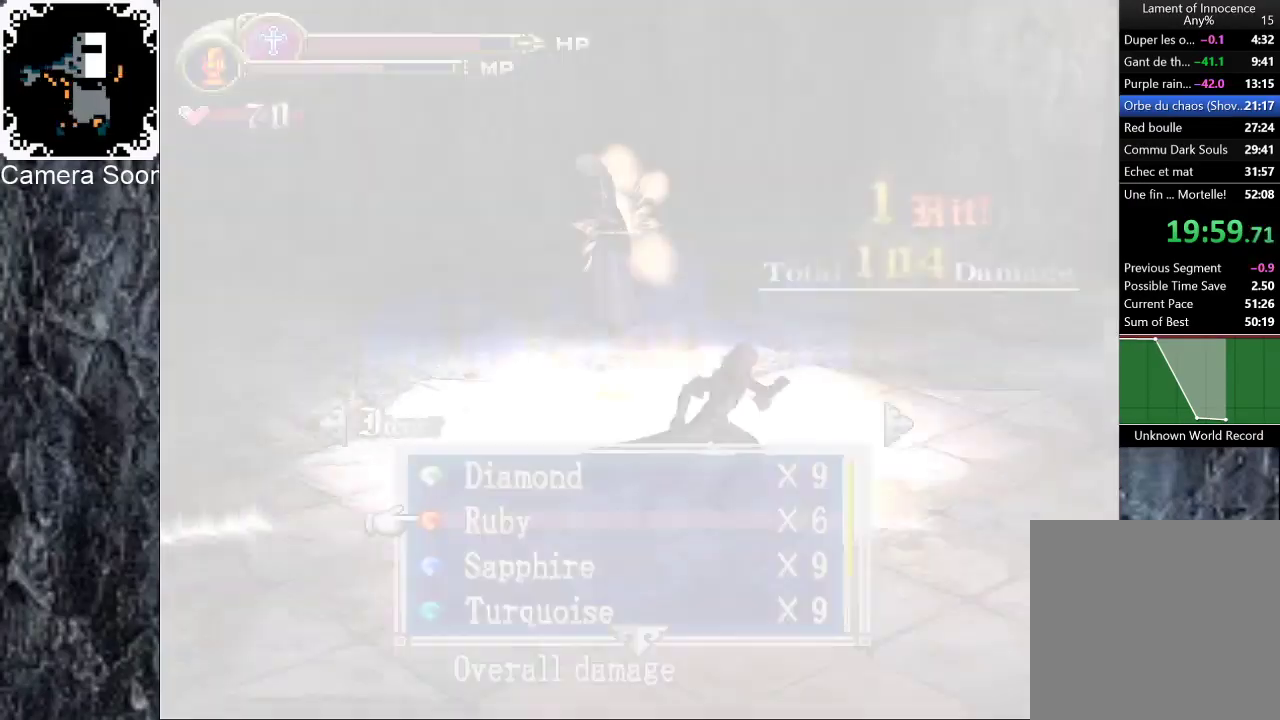
{"buttons": [], "left_stick": "up-left", "right_stick": "center", "button_events": [[60, "A", "down"], [180, "A", "up"]]}
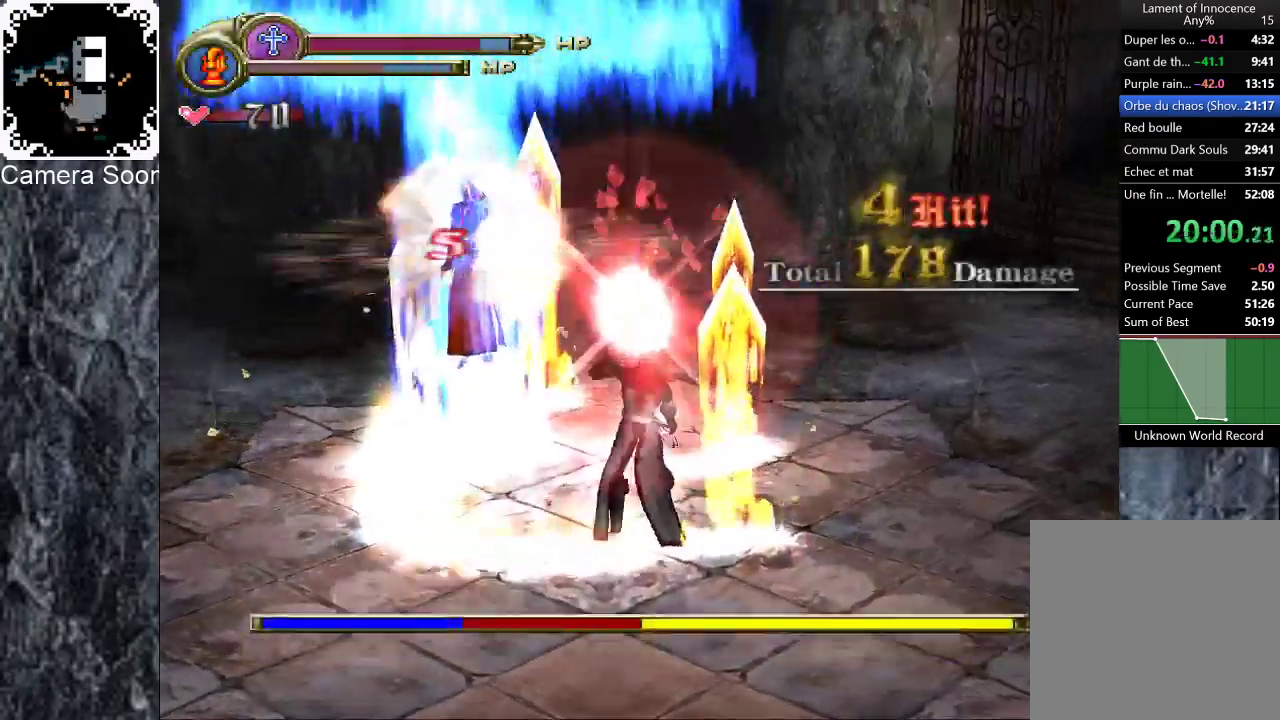
{"buttons": [], "left_stick": "up", "right_stick": "center"}
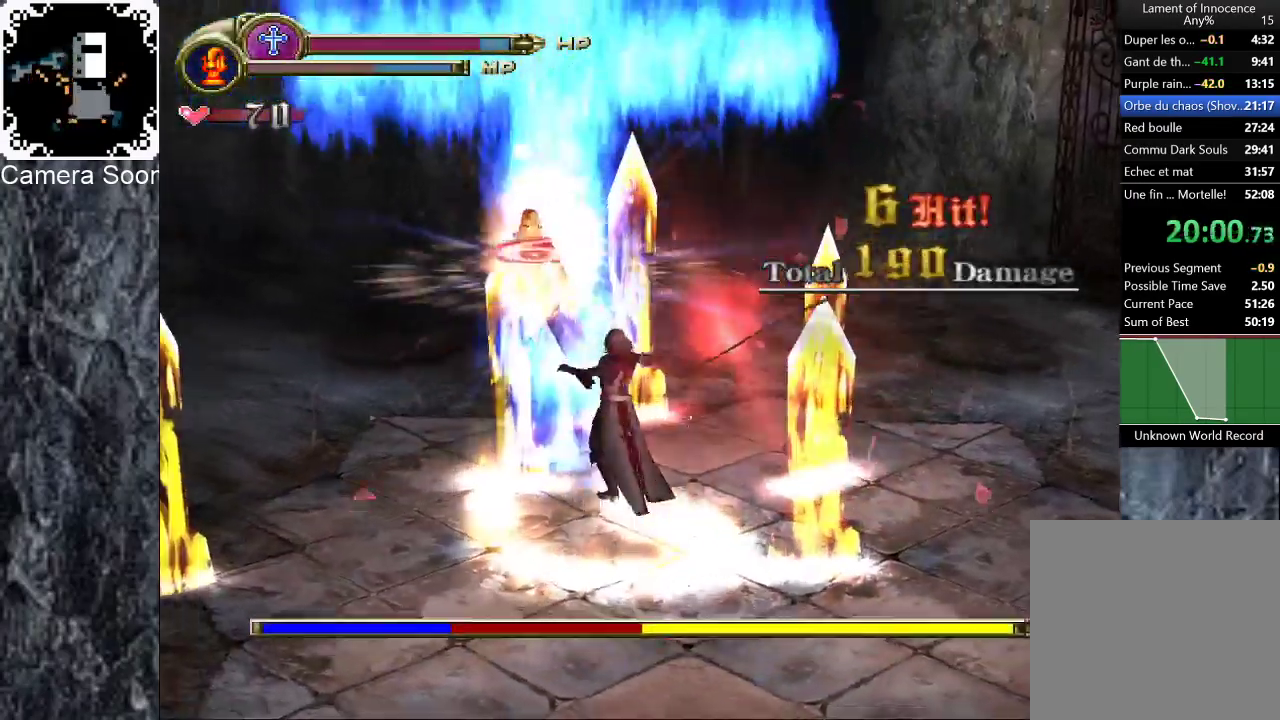
{"buttons": [], "left_stick": "up-left", "right_stick": "center"}
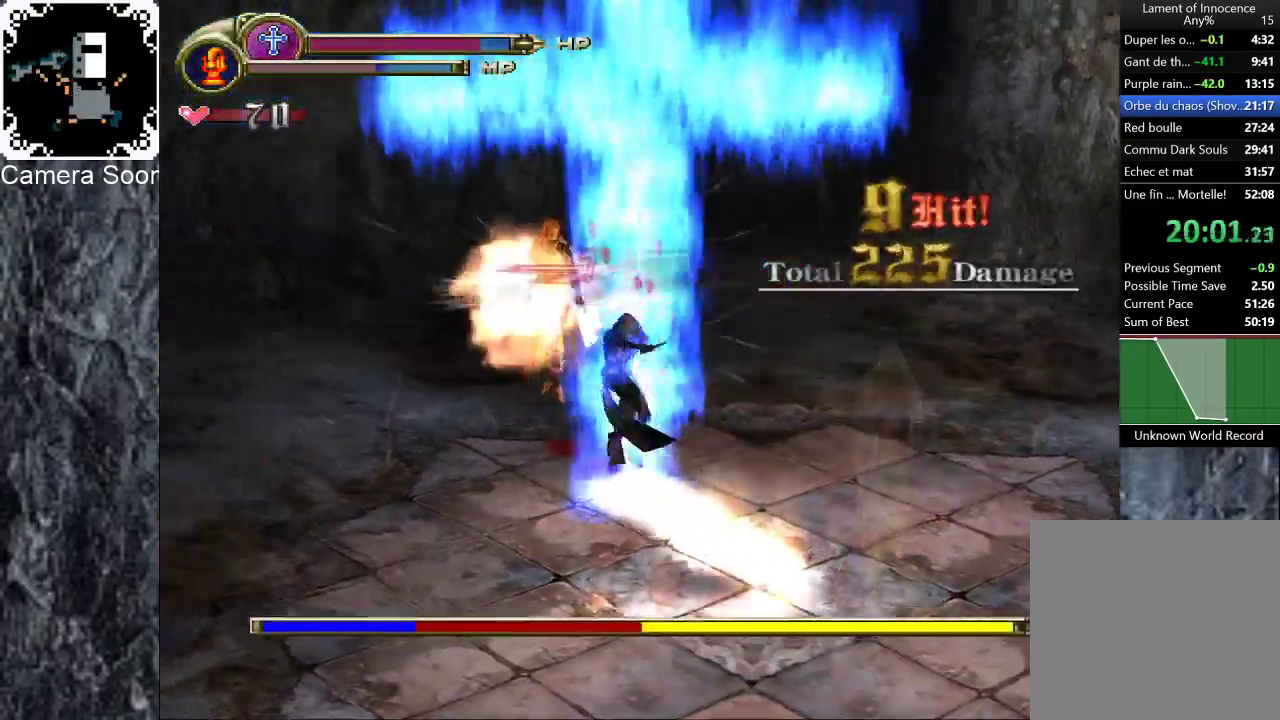
{"buttons": ["Y"], "left_stick": "up-left", "right_stick": "center", "button_events": [[420, "Y", "down"]]}
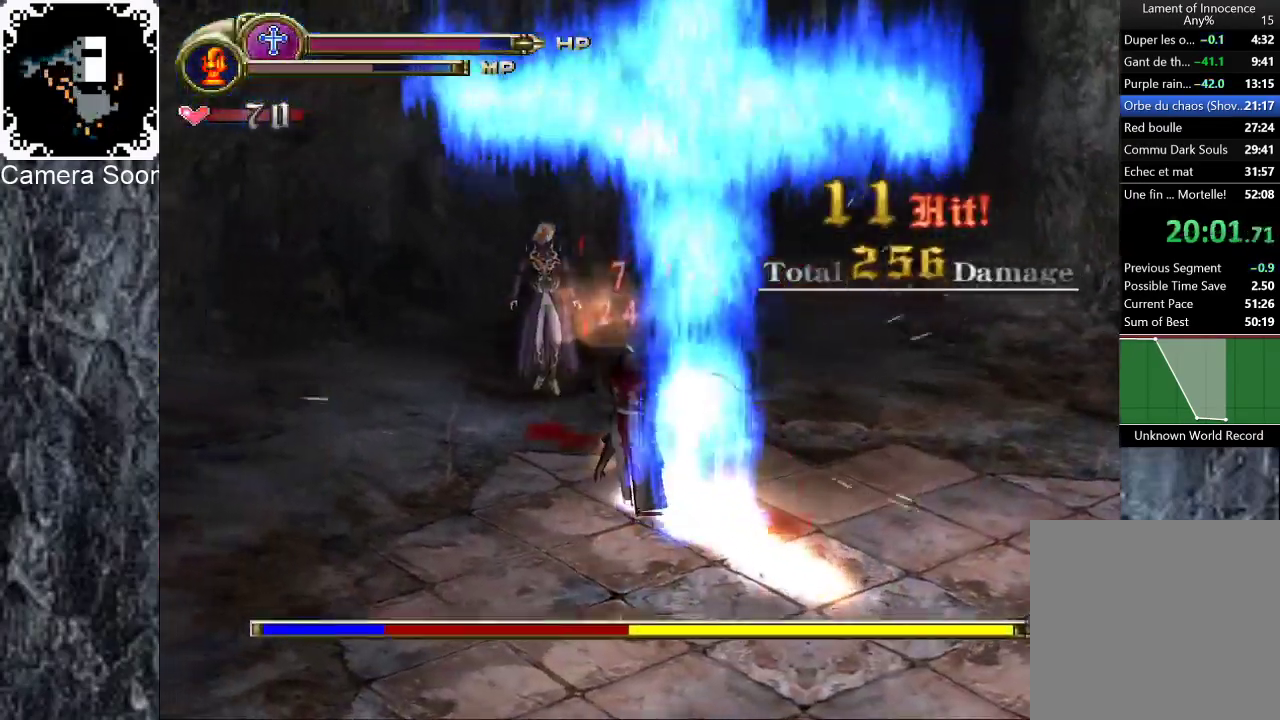
{"buttons": [], "left_stick": "center", "right_stick": "center", "button_events": [[60, "Y", "up"]]}
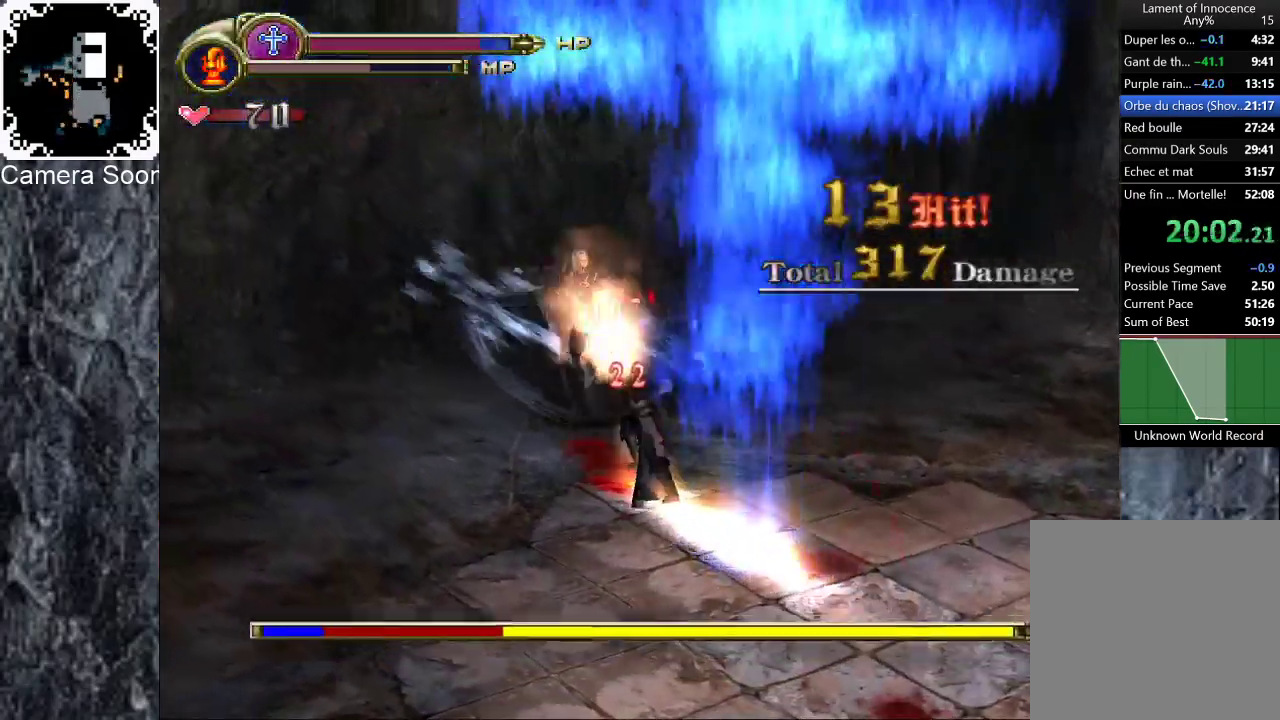
{"buttons": [], "left_stick": "down", "right_stick": "center", "button_events": []}
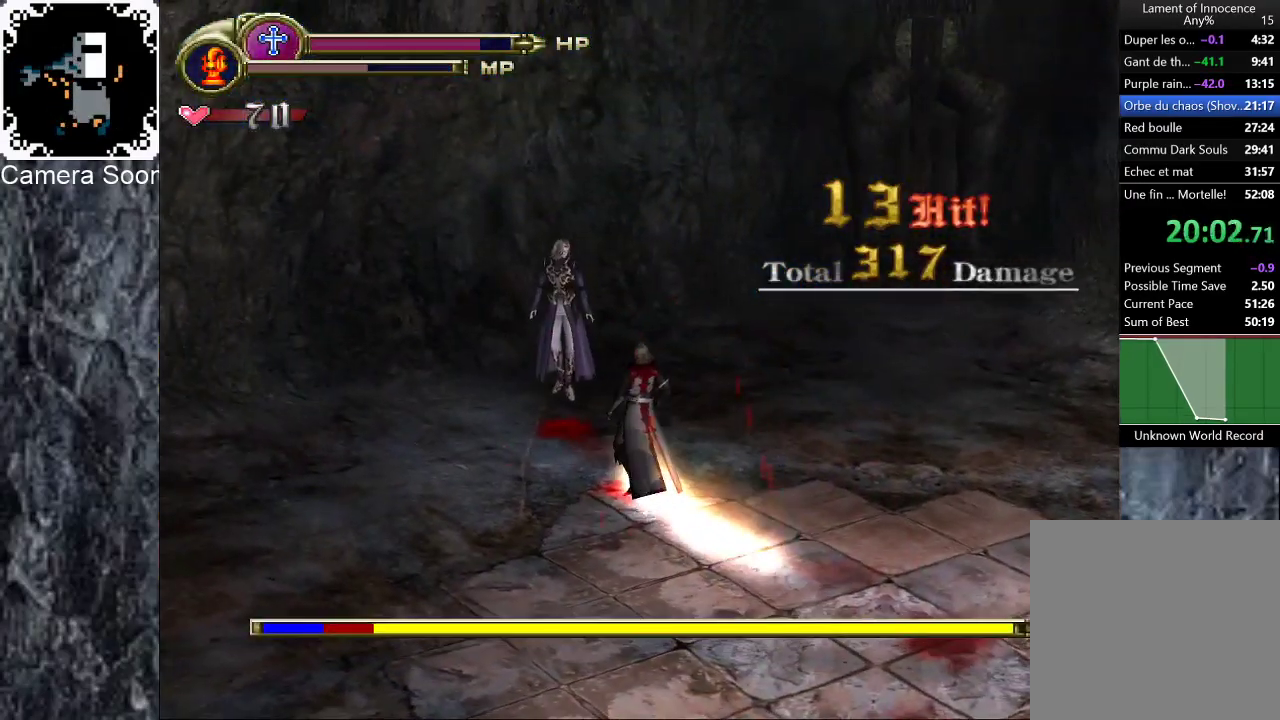
{"buttons": ["B"], "left_stick": "up-right", "right_stick": "center", "button_events": [[460, "B", "down"]]}
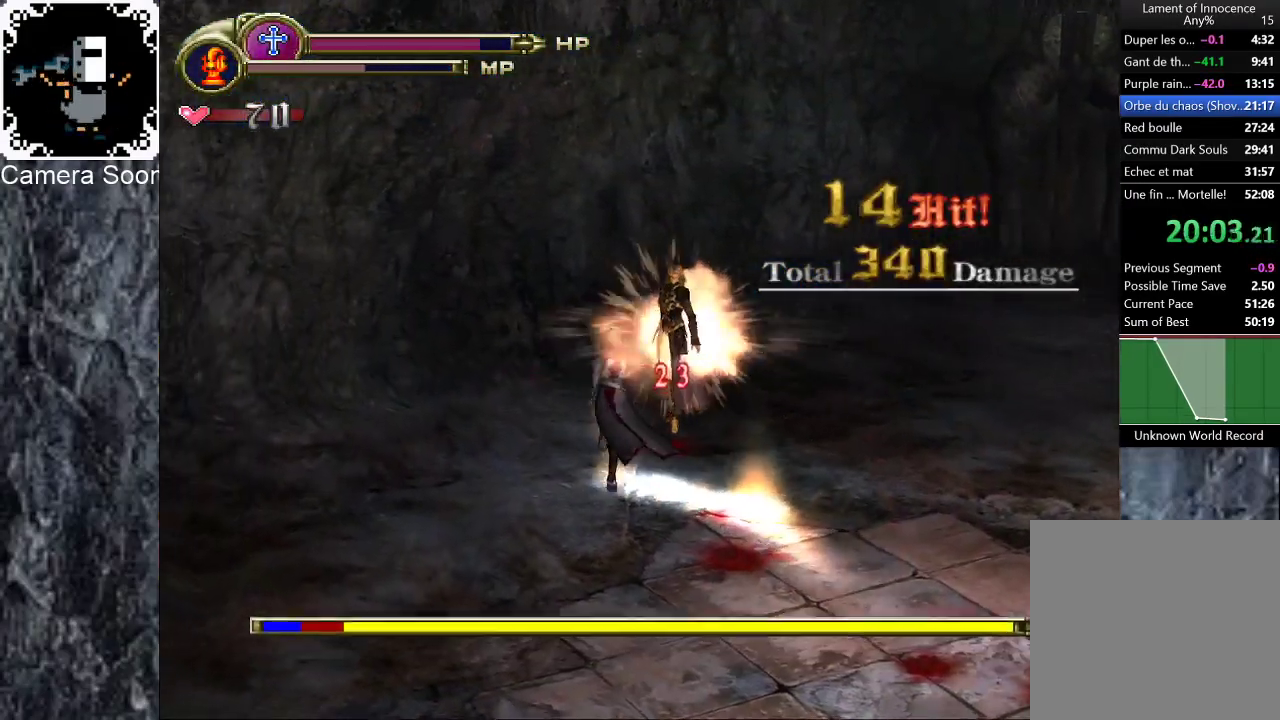
{"buttons": [], "left_stick": "right", "right_stick": "center", "button_events": [[100, "B", "up"]]}